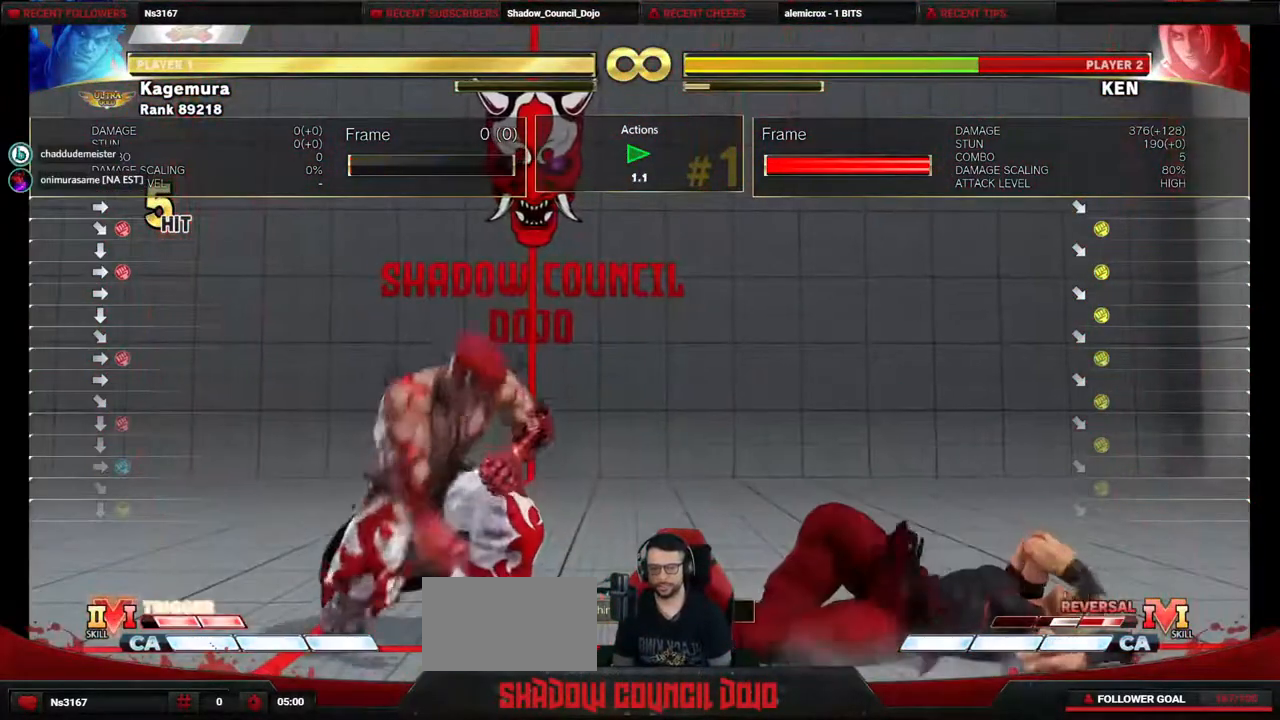
Gameplay with a controller (PlayStation layout); each line is a JSON object with the inputs held at the frame after it. "events" lists button and stick changes between this image and that frame as [ms after this image, input, new state], when the widget could be followed in between. Not read: L3 R3 other_buttons.
{"buttons": ["DPAD_RIGHT"], "events": [[317, "DPAD_RIGHT", "down"]]}
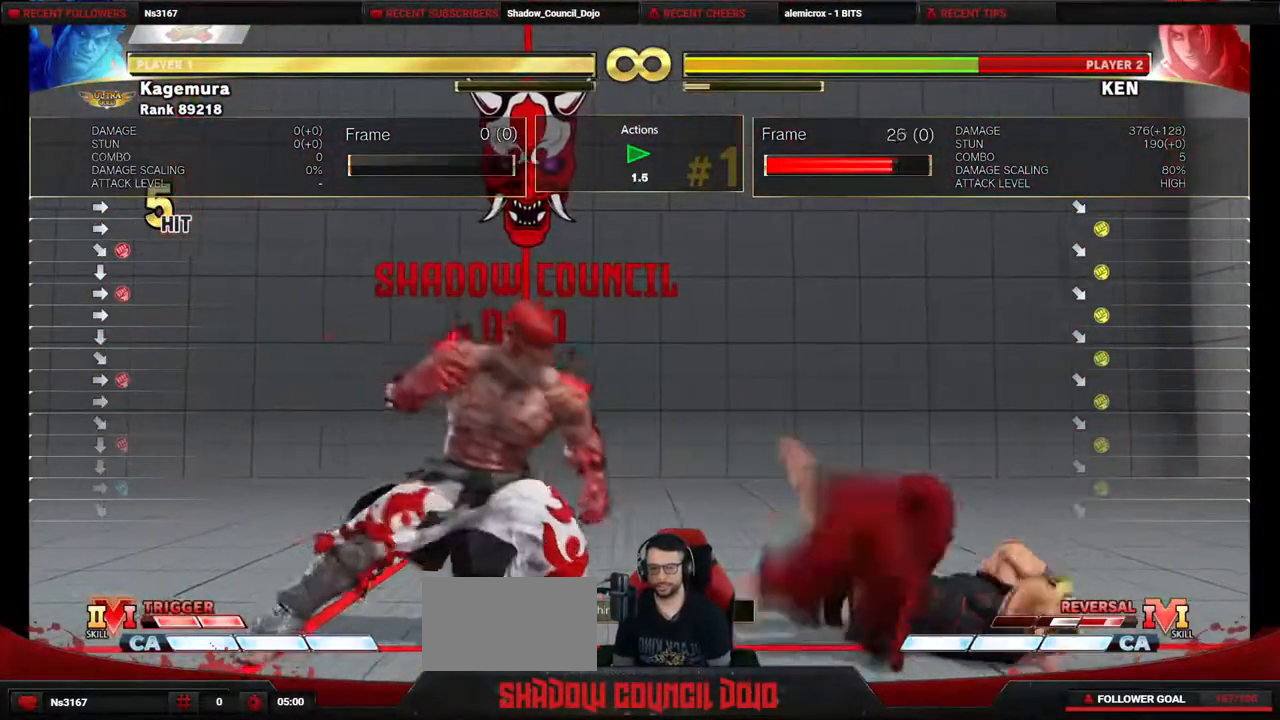
{"buttons": ["DPAD_DOWN"], "events": [[33, "DPAD_RIGHT", "up"], [250, "DPAD_DOWN", "down"]]}
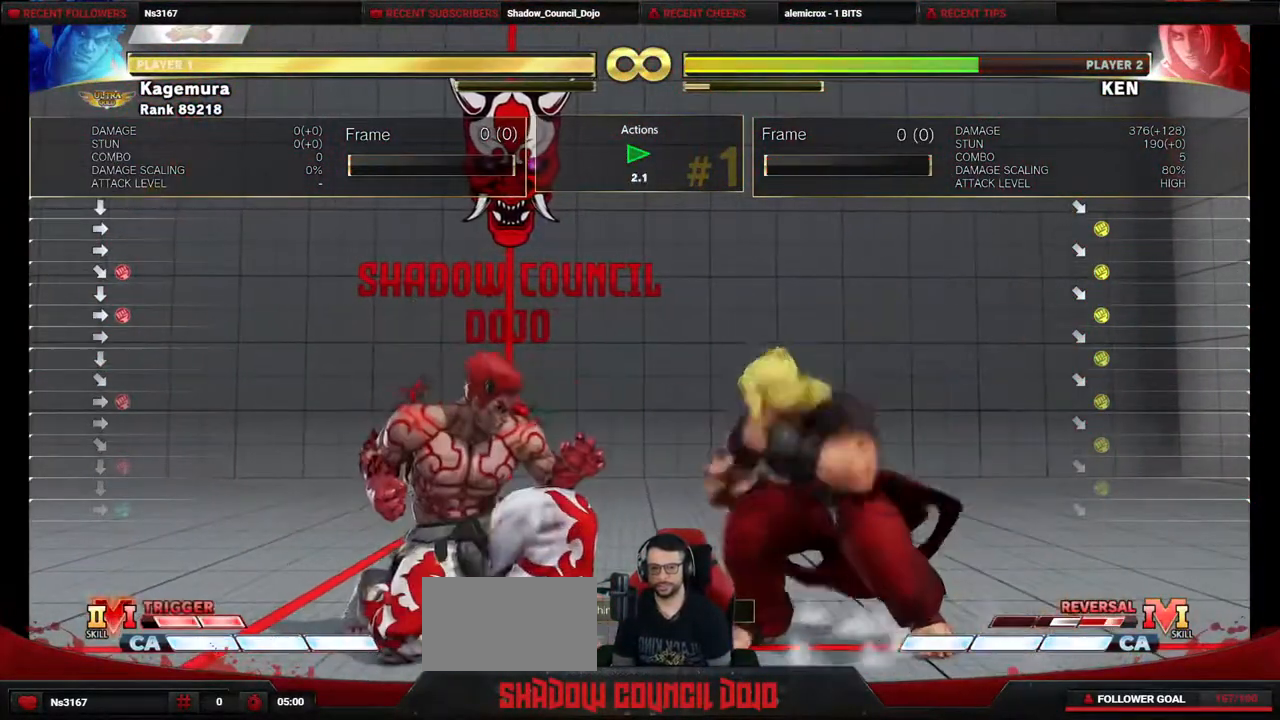
{"buttons": ["DPAD_DOWN"], "events": []}
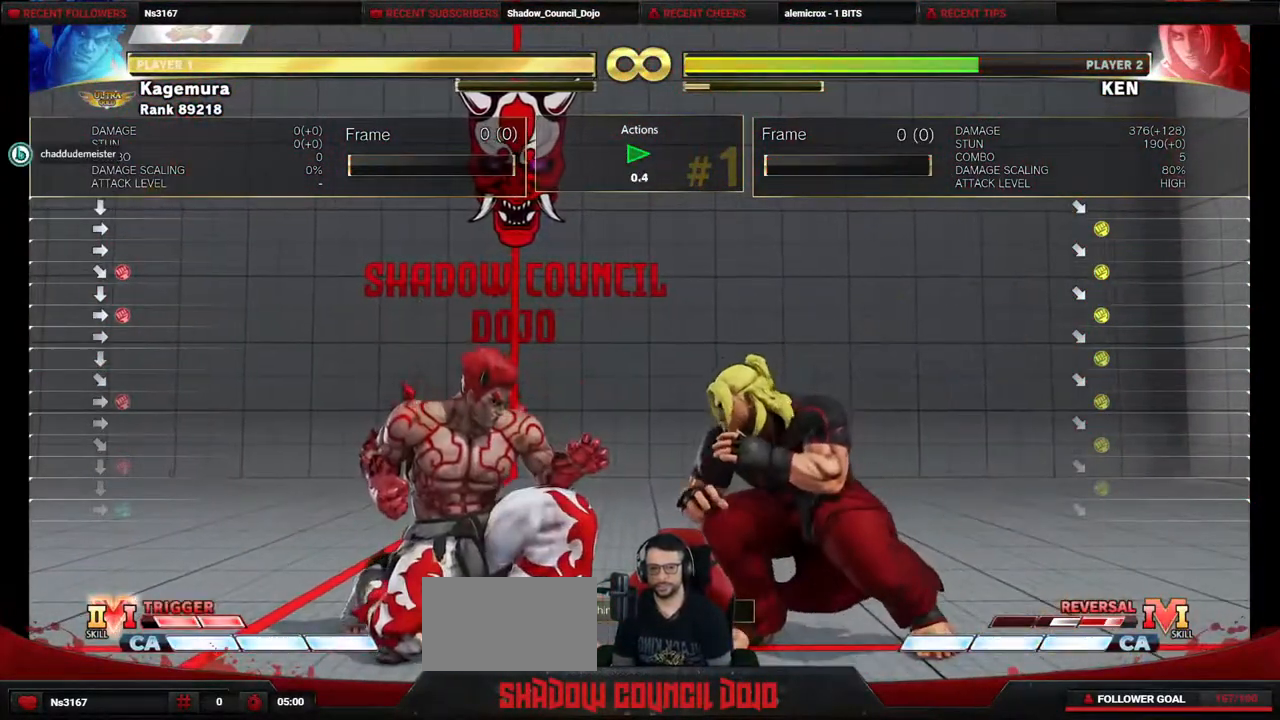
{"buttons": ["DPAD_DOWN", "DPAD_LEFT"], "events": [[150, "DPAD_LEFT", "down"], [200, "DPAD_DOWN", "up"], [250, "DPAD_DOWN", "down"]]}
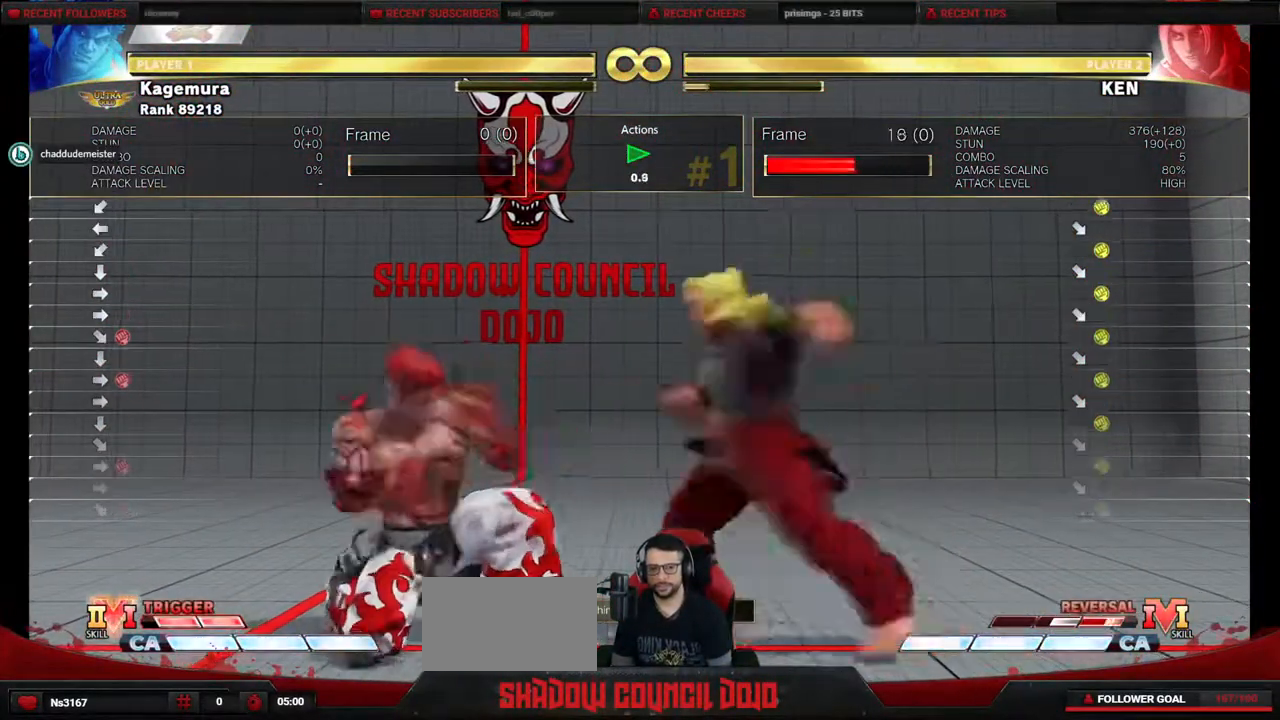
{"buttons": ["DPAD_RIGHT"], "events": [[200, "CIRCLE", "down"], [217, "DPAD_LEFT", "up"], [283, "CIRCLE", "up"], [283, "DPAD_RIGHT", "down"], [433, "DPAD_RIGHT", "up"], [483, "DPAD_DOWN", "up"], [483, "DPAD_RIGHT", "down"]]}
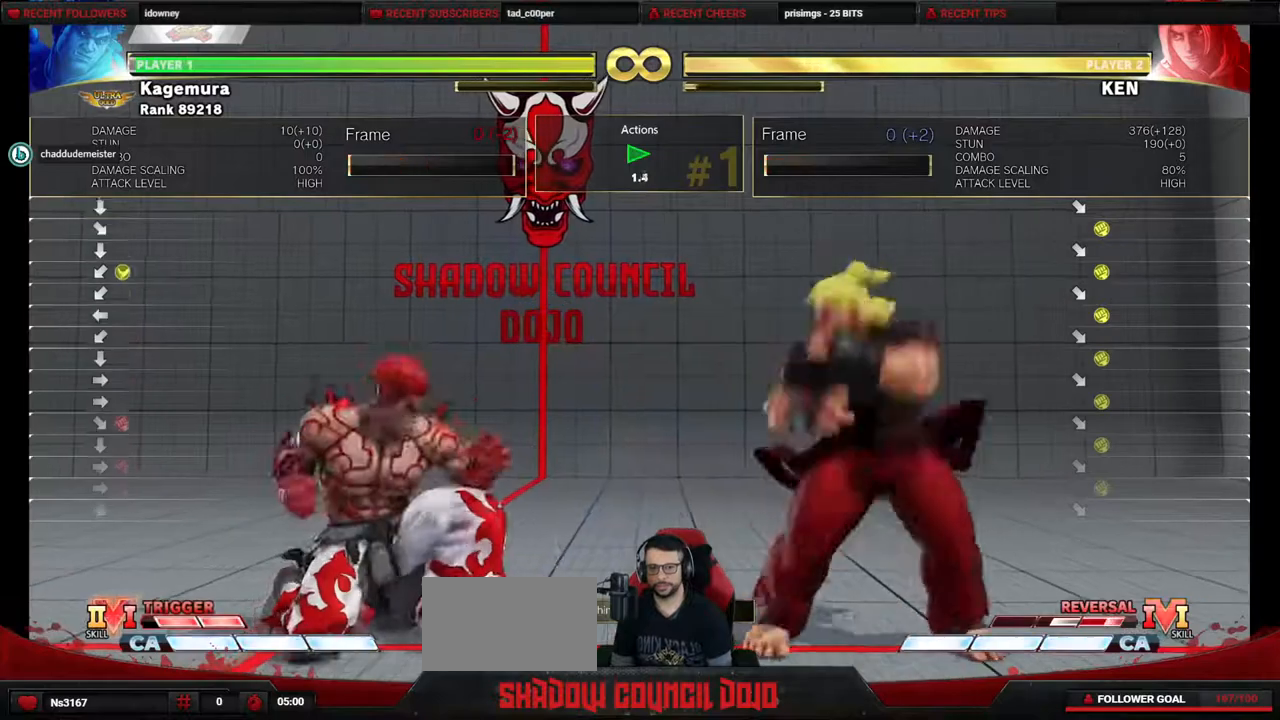
{"buttons": ["DPAD_DOWN", "DPAD_LEFT"], "events": [[117, "DPAD_RIGHT", "up"], [133, "DPAD_LEFT", "down"], [150, "DPAD_DOWN", "down"], [200, "DPAD_DOWN", "up"], [333, "DPAD_DOWN", "down"]]}
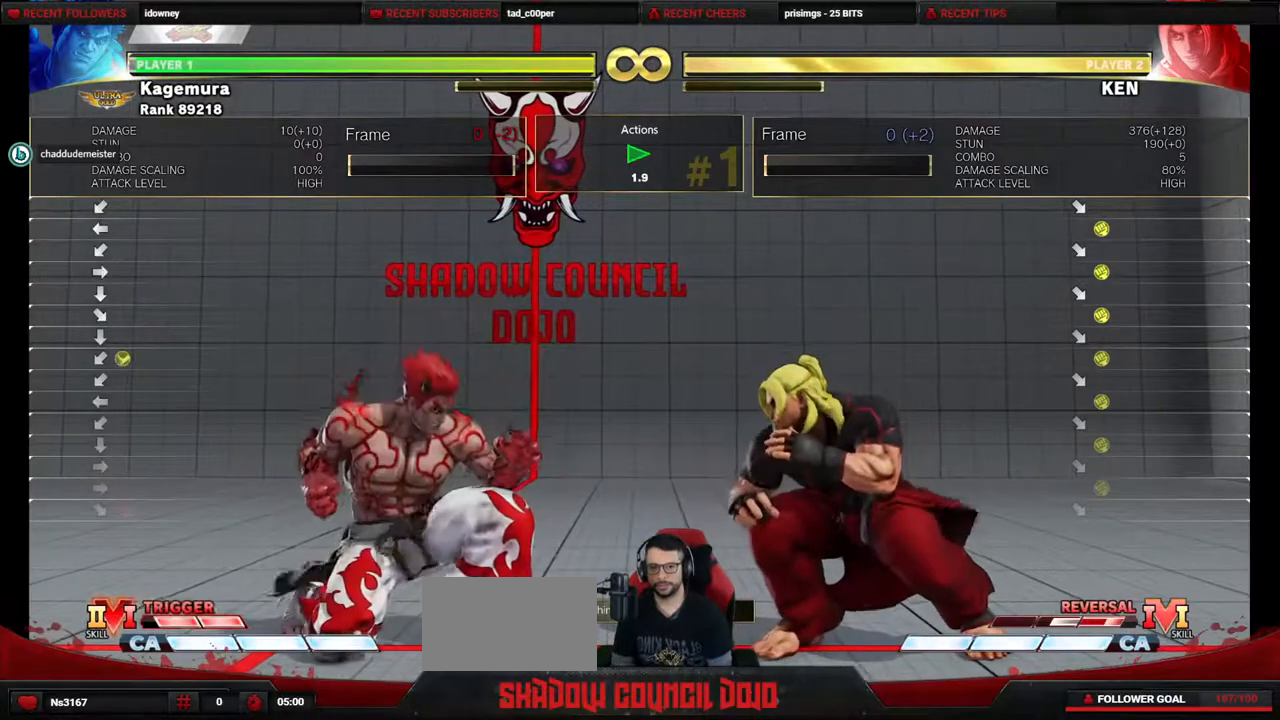
{"buttons": ["DPAD_LEFT"], "events": [[50, "DPAD_LEFT", "up"], [50, "DPAD_RIGHT", "down"], [67, "DPAD_DOWN", "up"], [167, "DPAD_RIGHT", "up"], [183, "DPAD_LEFT", "down"], [283, "DPAD_DOWN", "down"], [417, "DPAD_DOWN", "up"]]}
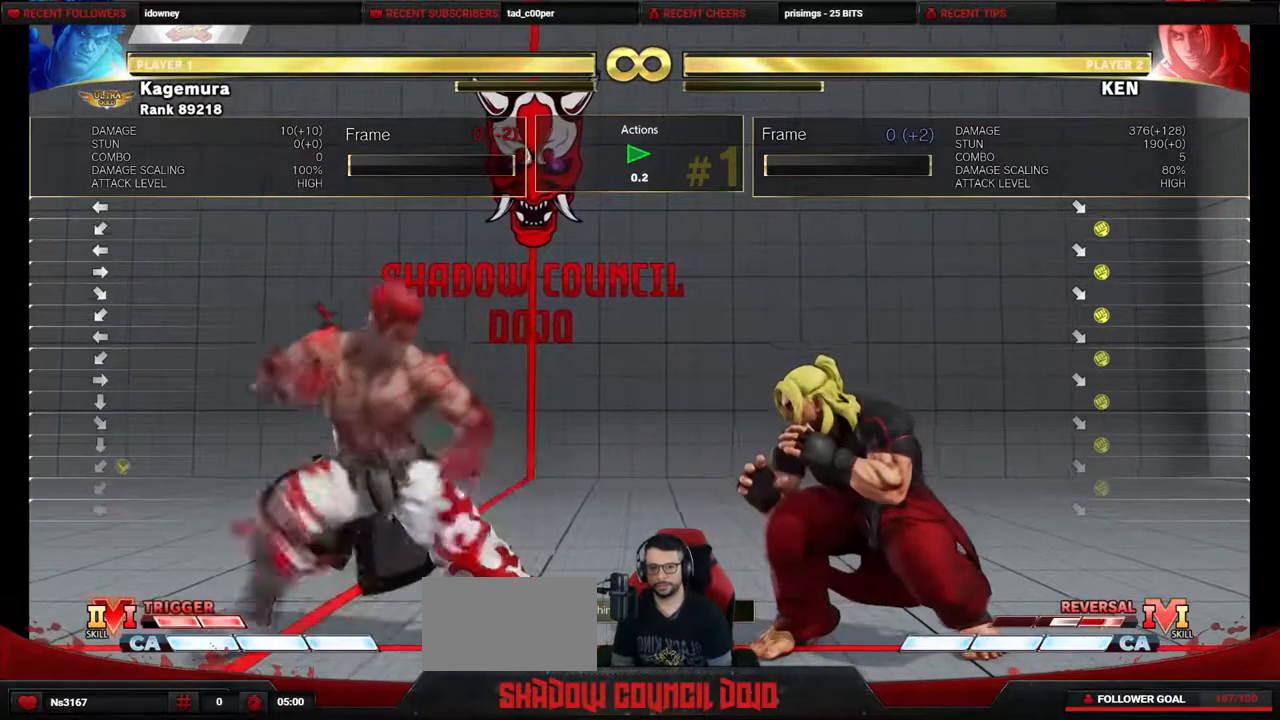
{"buttons": ["DPAD_DOWN", "DPAD_LEFT"], "events": [[17, "DPAD_DOWN", "down"]]}
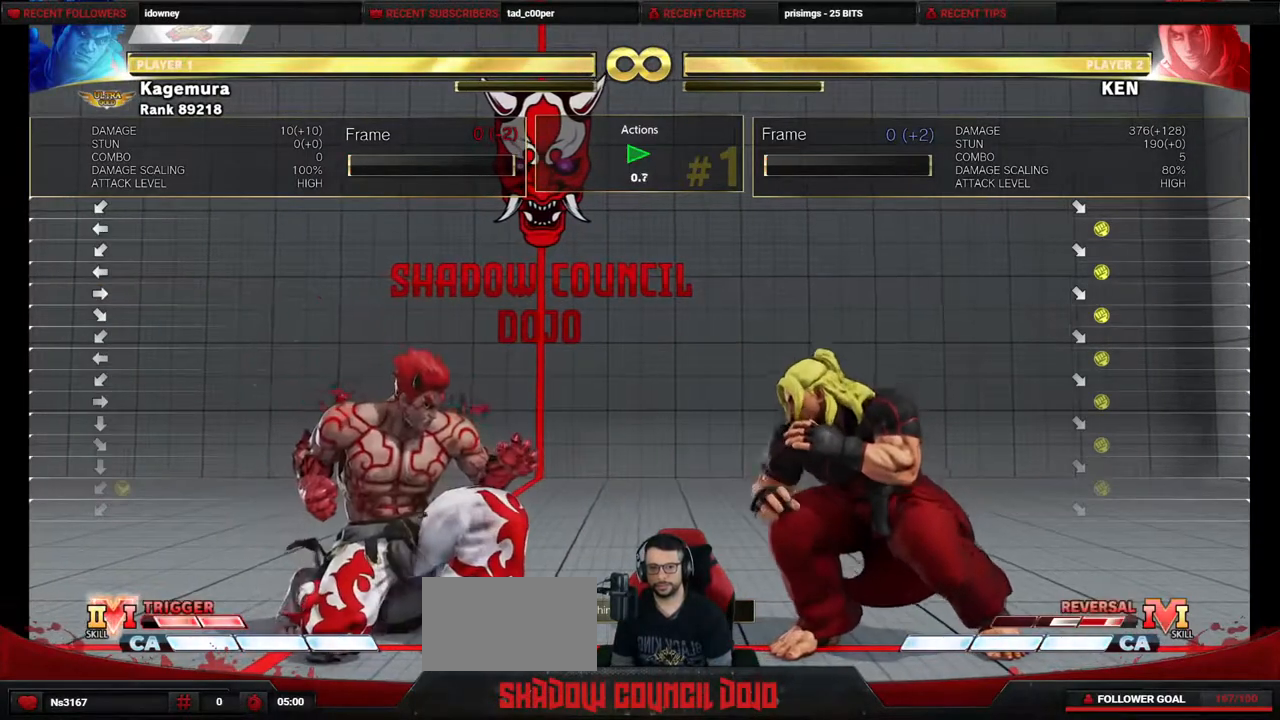
{"buttons": ["DPAD_RIGHT"], "events": [[367, "CIRCLE", "down"], [400, "DPAD_LEFT", "up"], [417, "DPAD_RIGHT", "down"], [450, "CIRCLE", "up"], [450, "DPAD_DOWN", "up"]]}
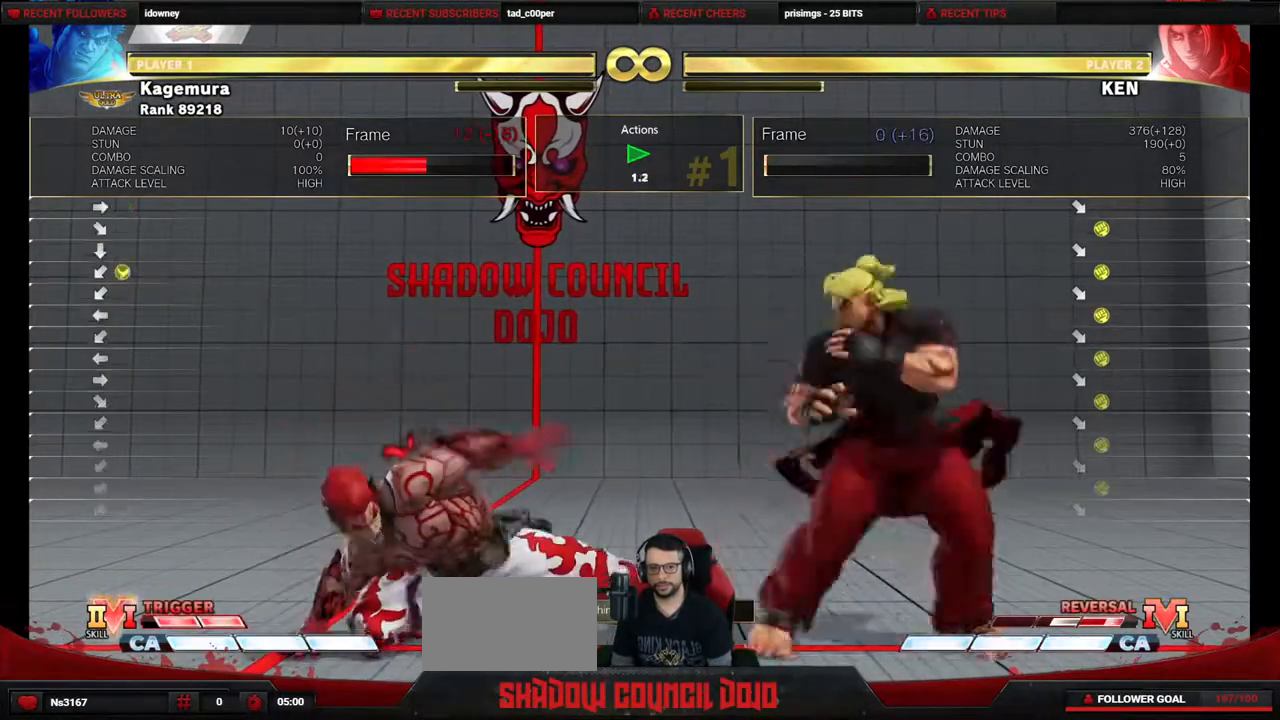
{"buttons": ["DPAD_LEFT"], "events": [[17, "SQUARE", "down"], [117, "SQUARE", "up"], [233, "DPAD_RIGHT", "up"], [317, "DPAD_RIGHT", "down"], [417, "DPAD_LEFT", "down"], [417, "DPAD_RIGHT", "up"]]}
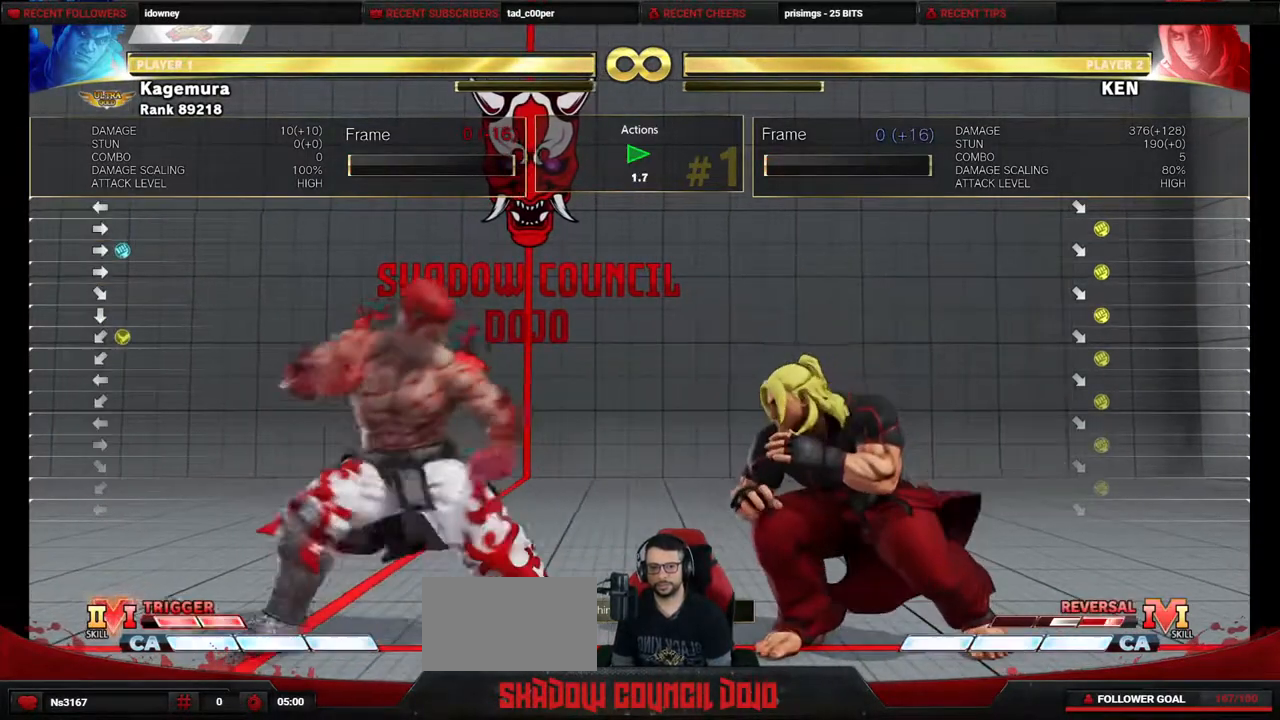
{"buttons": ["DPAD_LEFT"], "events": [[50, "DPAD_LEFT", "up"], [67, "DPAD_RIGHT", "down"], [167, "DPAD_RIGHT", "up"], [450, "DPAD_LEFT", "down"]]}
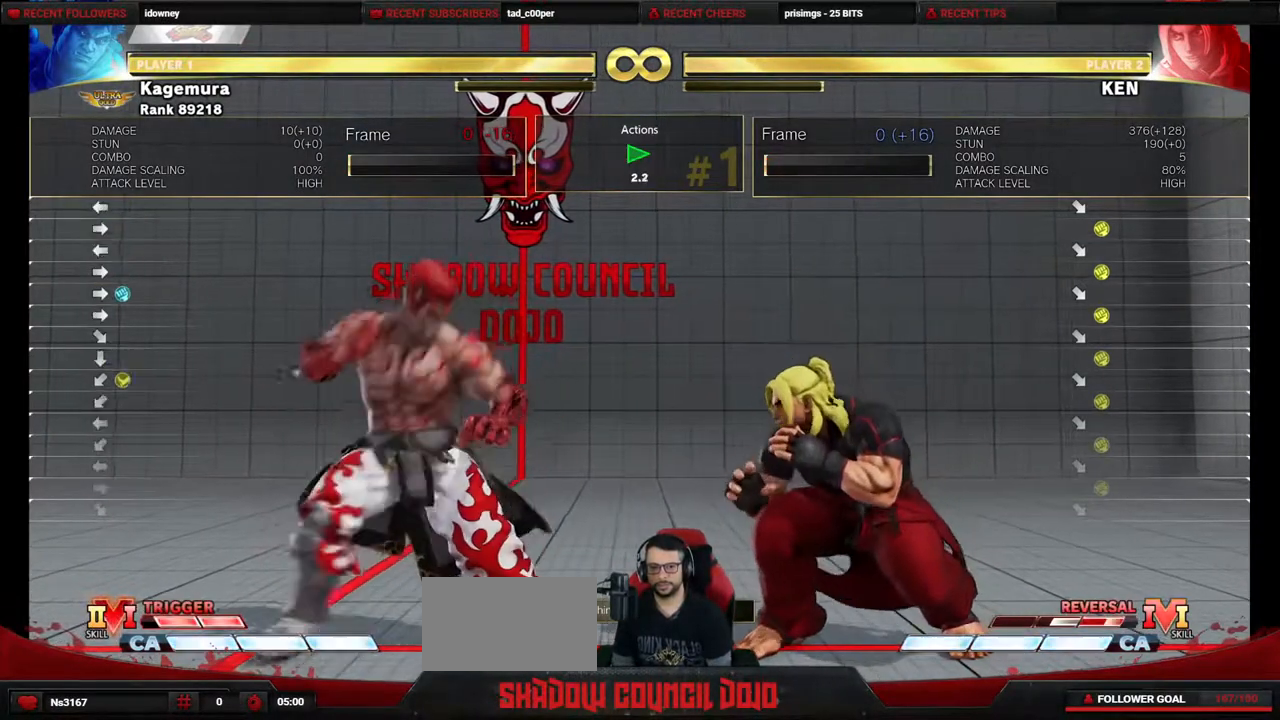
{"buttons": ["DPAD_DOWN"], "events": [[17, "DPAD_LEFT", "up"], [150, "DPAD_DOWN", "down"]]}
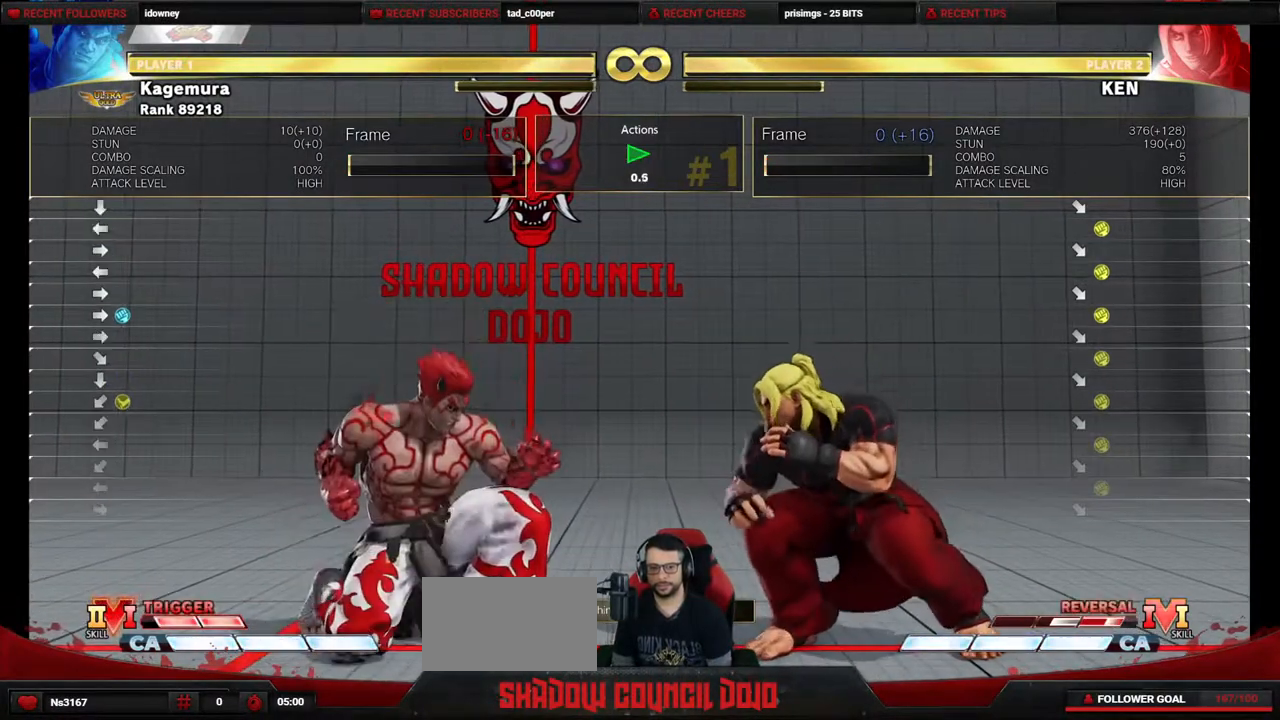
{"buttons": ["DPAD_DOWN"], "events": []}
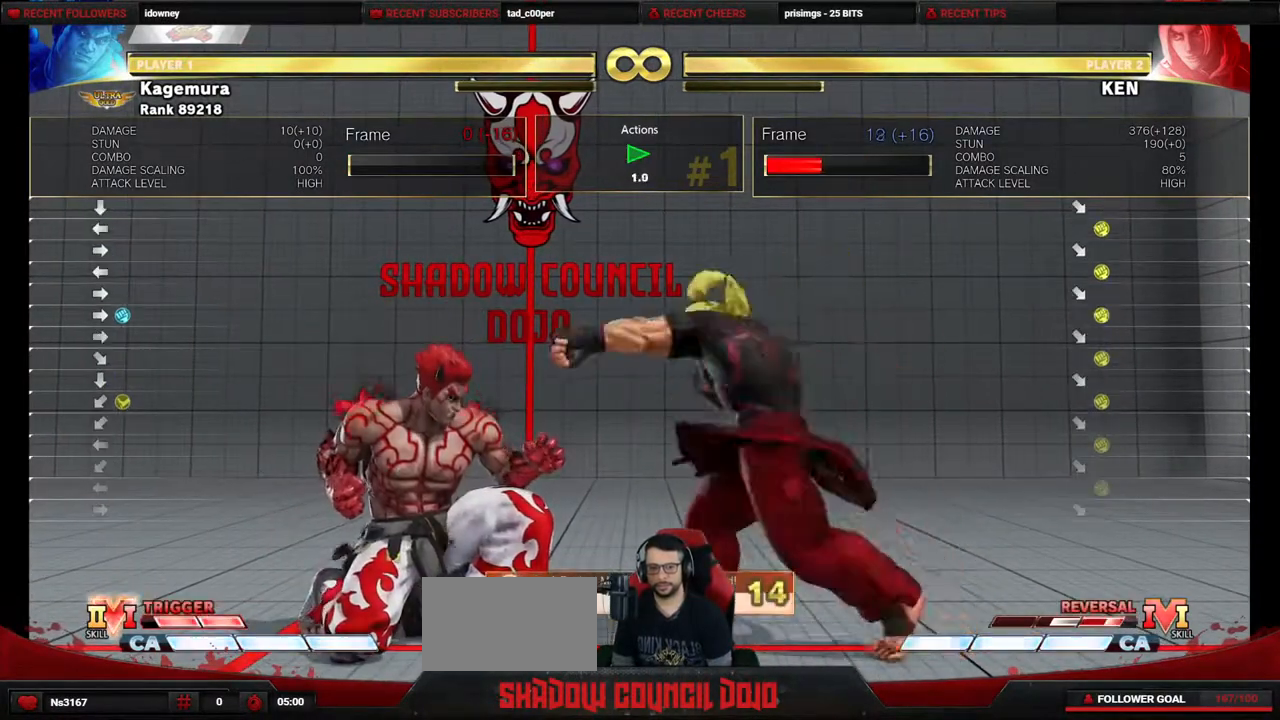
{"buttons": [], "events": [[83, "CIRCLE", "down"], [117, "DPAD_RIGHT", "down"], [167, "CIRCLE", "up"], [167, "DPAD_DOWN", "up"], [233, "SQUARE", "down"], [350, "SQUARE", "up"], [383, "DPAD_DOWN", "down"], [383, "DPAD_RIGHT", "up"], [417, "DPAD_DOWN", "up"]]}
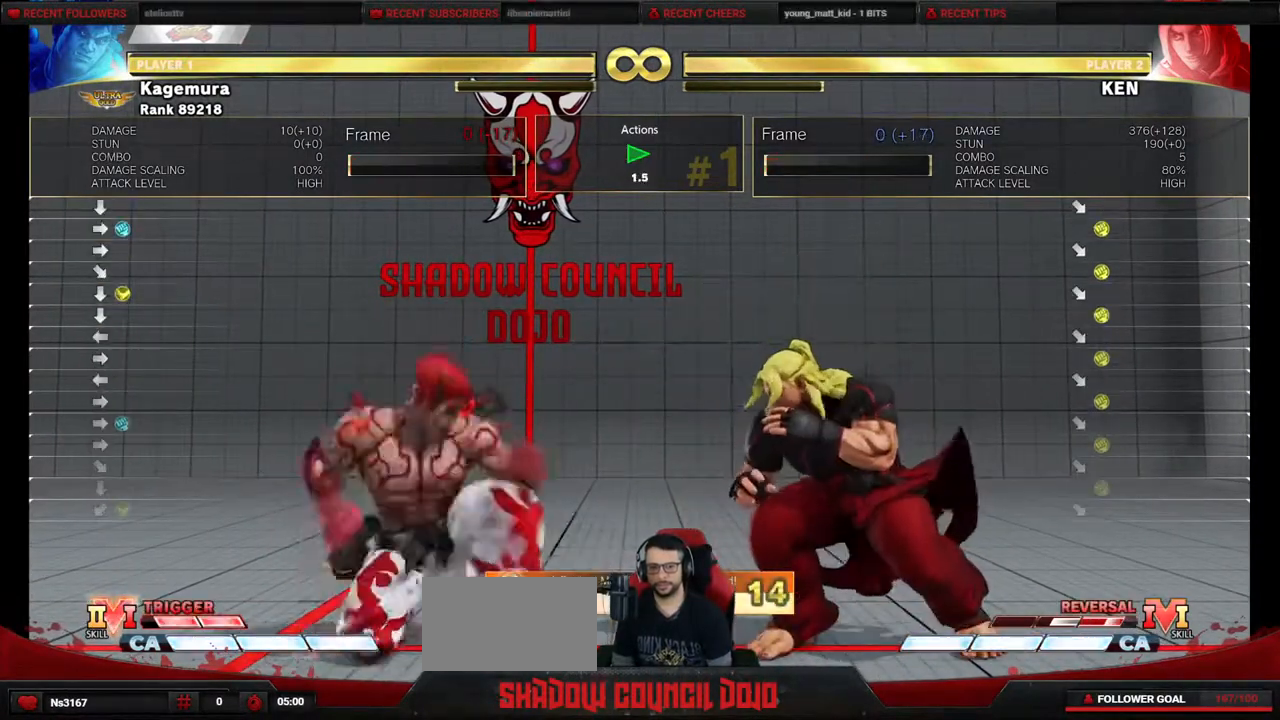
{"buttons": ["DPAD_DOWN", "DPAD_LEFT"], "events": [[67, "DPAD_RIGHT", "down"], [150, "DPAD_DOWN", "down"], [150, "DPAD_RIGHT", "up"], [167, "DPAD_LEFT", "down"]]}
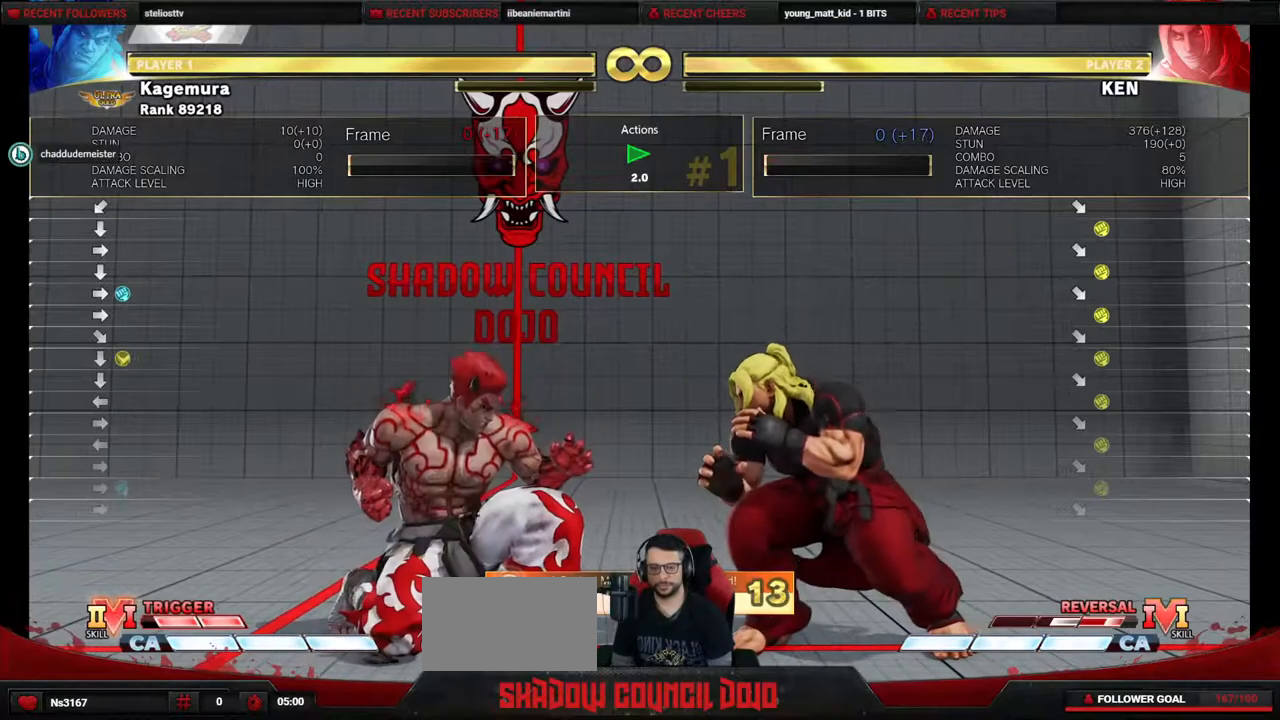
{"buttons": ["DPAD_DOWN", "DPAD_LEFT"], "events": [[250, "DPAD_DOWN", "up"], [333, "DPAD_DOWN", "down"]]}
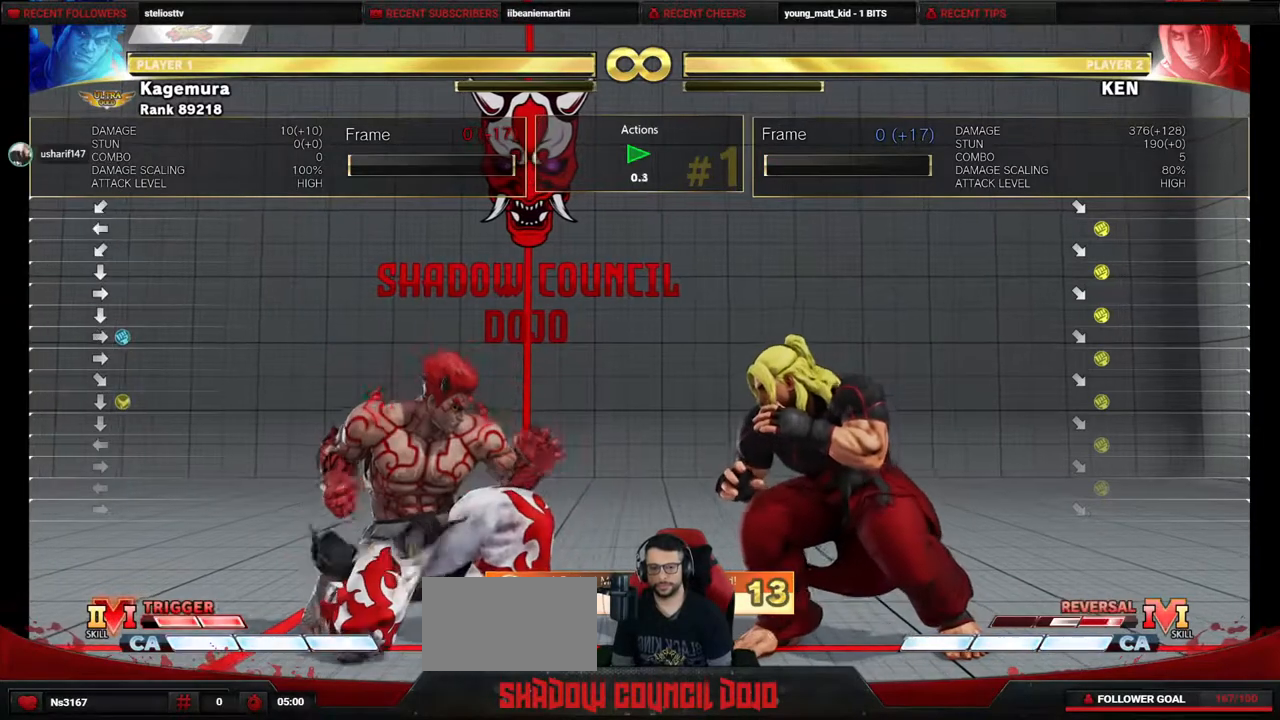
{"buttons": ["DPAD_DOWN", "DPAD_LEFT"], "events": []}
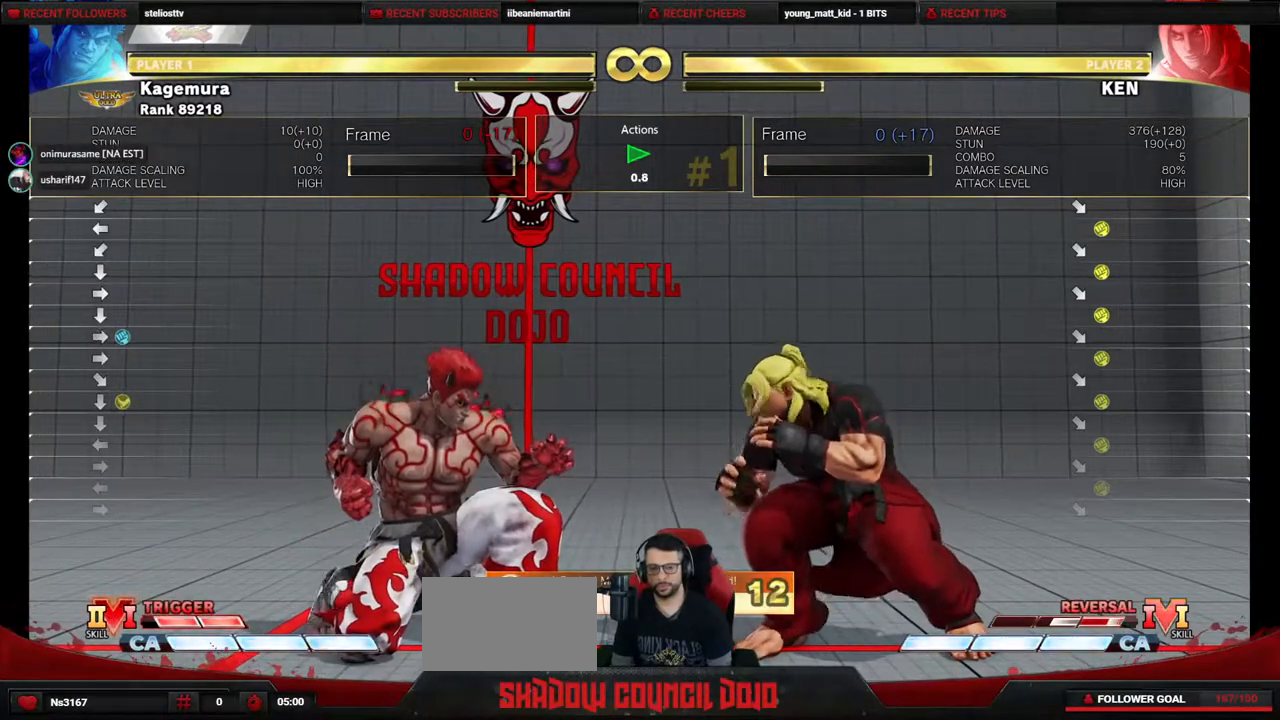
{"buttons": ["DPAD_DOWN"], "events": [[150, "CIRCLE", "down"], [250, "CIRCLE", "up"], [250, "DPAD_LEFT", "up"], [250, "DPAD_RIGHT", "down"], [300, "DPAD_DOWN", "up"], [317, "SQUARE", "down"], [417, "SQUARE", "up"], [450, "DPAD_RIGHT", "up"], [467, "DPAD_DOWN", "down"]]}
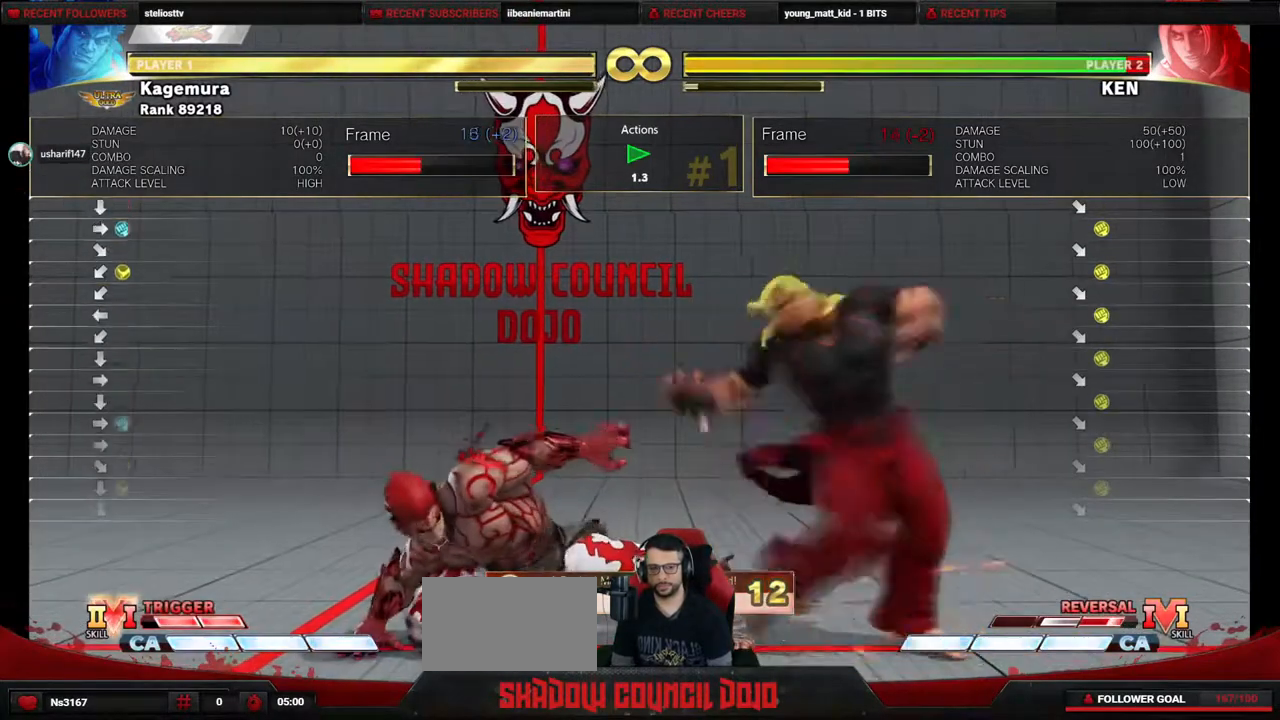
{"buttons": [], "events": [[17, "DPAD_RIGHT", "down"], [17, "R1", "down"], [67, "DPAD_DOWN", "up"], [83, "R1", "up"], [117, "DPAD_DOWN", "down"], [117, "DPAD_RIGHT", "up"], [150, "R1", "down"], [200, "DPAD_DOWN", "up"], [200, "DPAD_RIGHT", "down"], [200, "R1", "up"], [267, "R1", "down"], [283, "DPAD_DOWN", "down"], [283, "DPAD_RIGHT", "up"], [317, "R1", "up"], [333, "DPAD_RIGHT", "down"], [350, "DPAD_DOWN", "up"], [400, "R1", "down"], [417, "DPAD_DOWN", "down"], [433, "DPAD_RIGHT", "up"], [450, "DPAD_DOWN", "up"], [467, "R1", "up"]]}
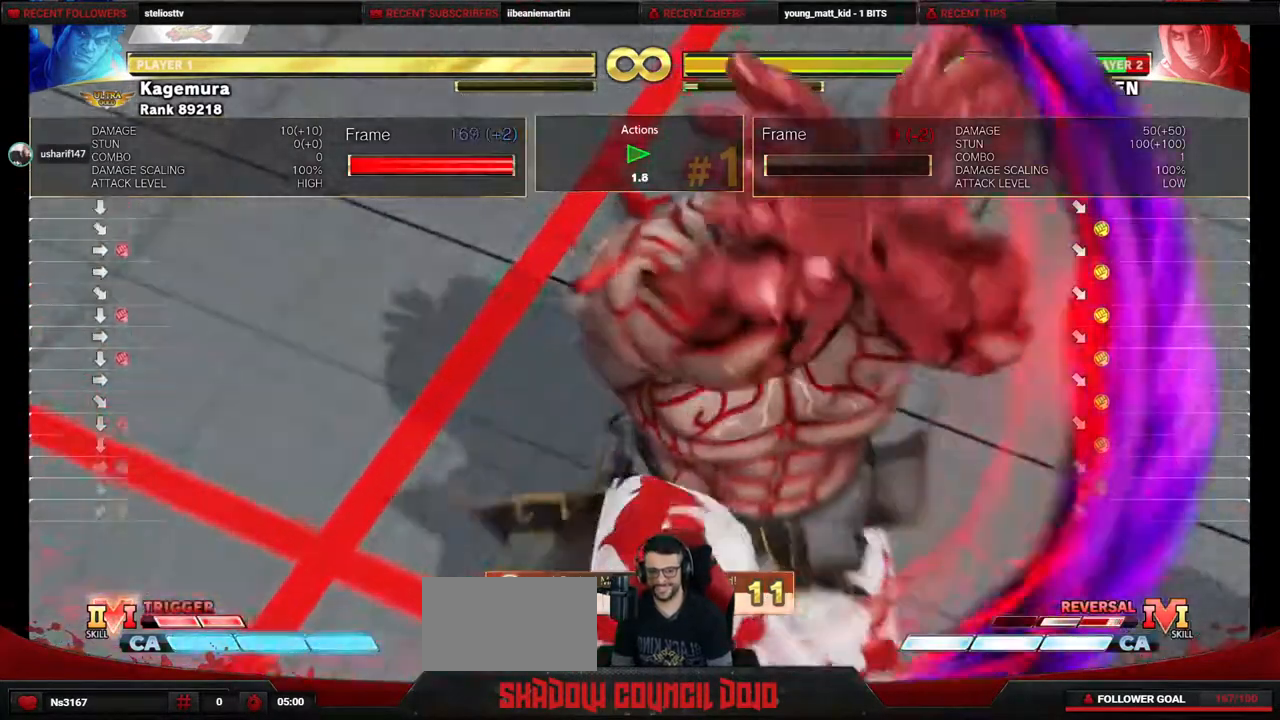
{"buttons": [], "events": [[167, "START", "down"], [317, "START", "up"]]}
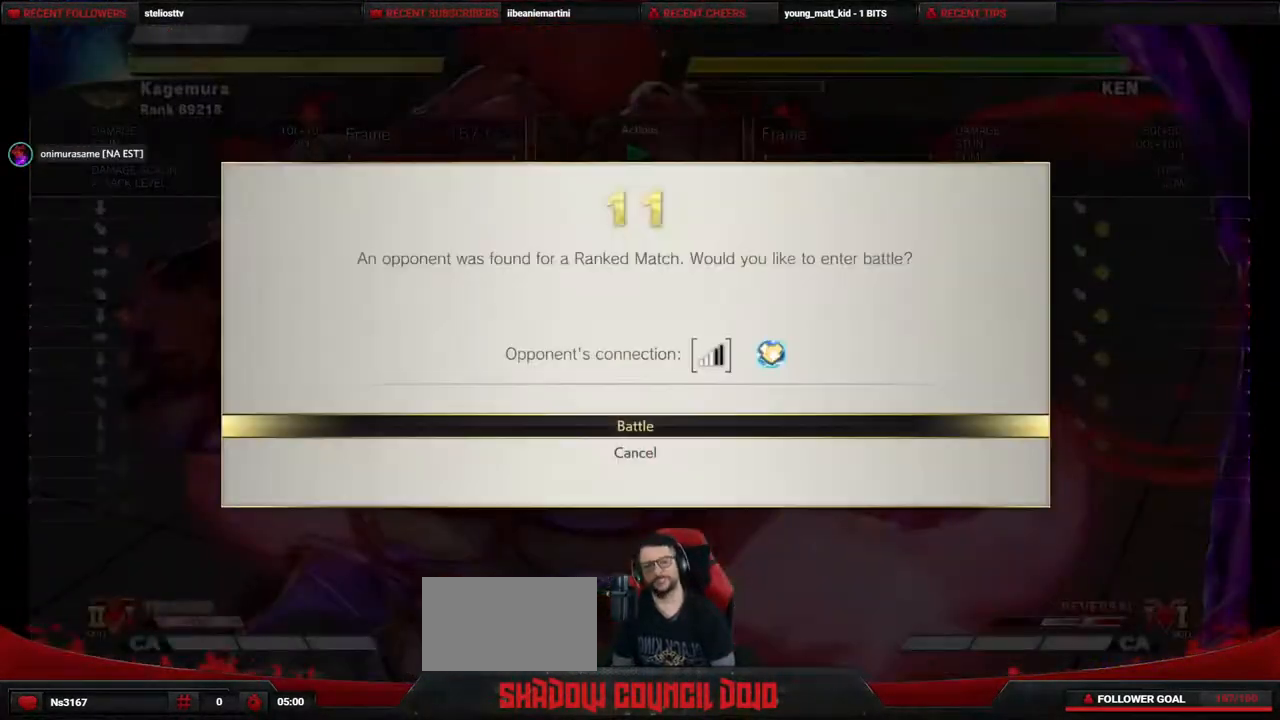
{"buttons": [], "events": [[300, "CROSS", "down"], [350, "CROSS", "up"]]}